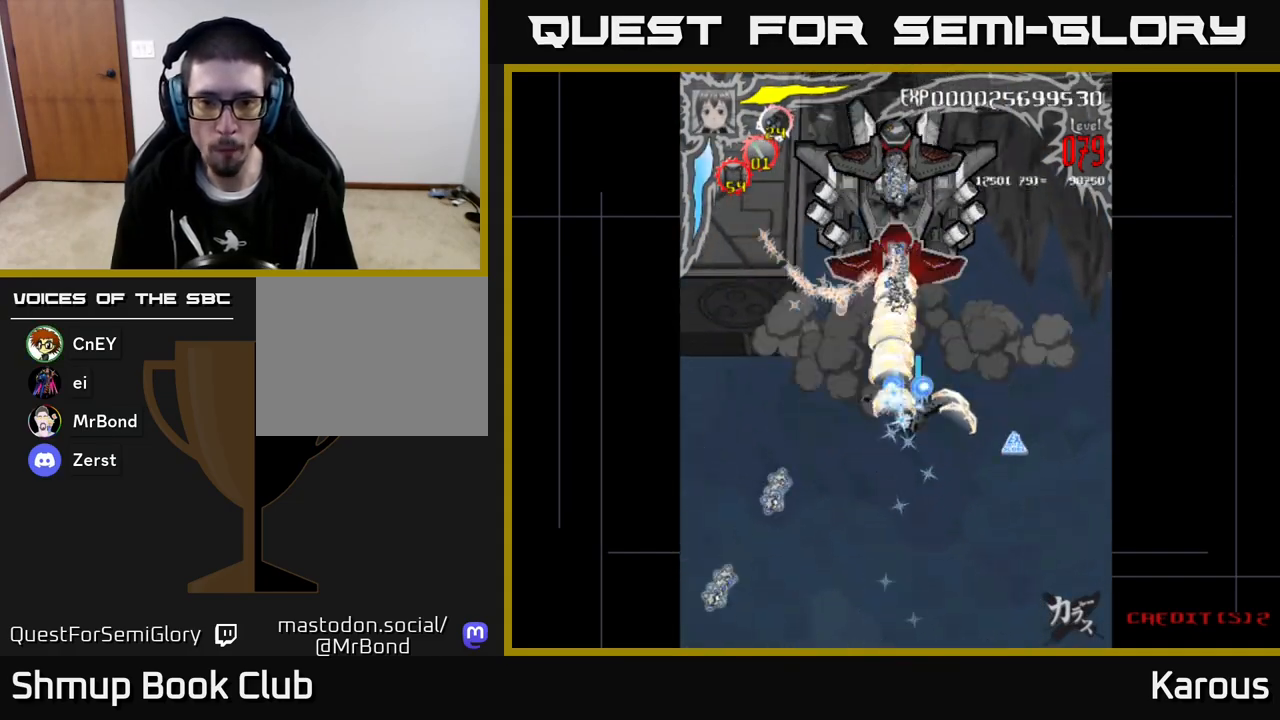
Gameplay with a controller (Xbox layout); each line is a JSON object with the inputs held at the frame after it. "events" lists button and stick changes between this image and that frame as [ms after this image, input, new state], when the widget could be followed in between. Not read: right_stick.
{"buttons": ["B"], "left_stick": "center", "events": [[450, "A", "up"], [467, "B", "down"], [500, "DPAD_DOWN", "up"], [500, "DPAD_RIGHT", "up"]]}
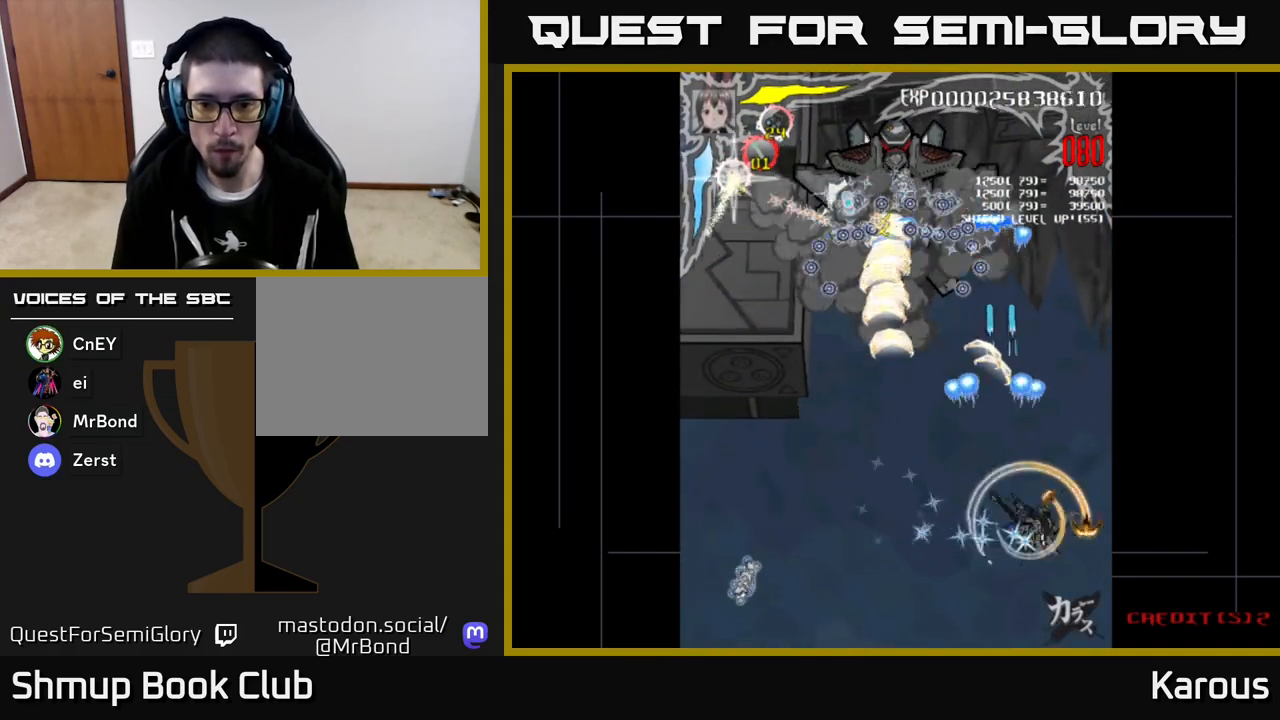
{"buttons": ["A", "DPAD_LEFT"], "left_stick": "center", "events": [[83, "DPAD_UP", "down"], [100, "B", "up"], [283, "A", "down"], [283, "DPAD_LEFT", "down"], [350, "DPAD_UP", "up"]]}
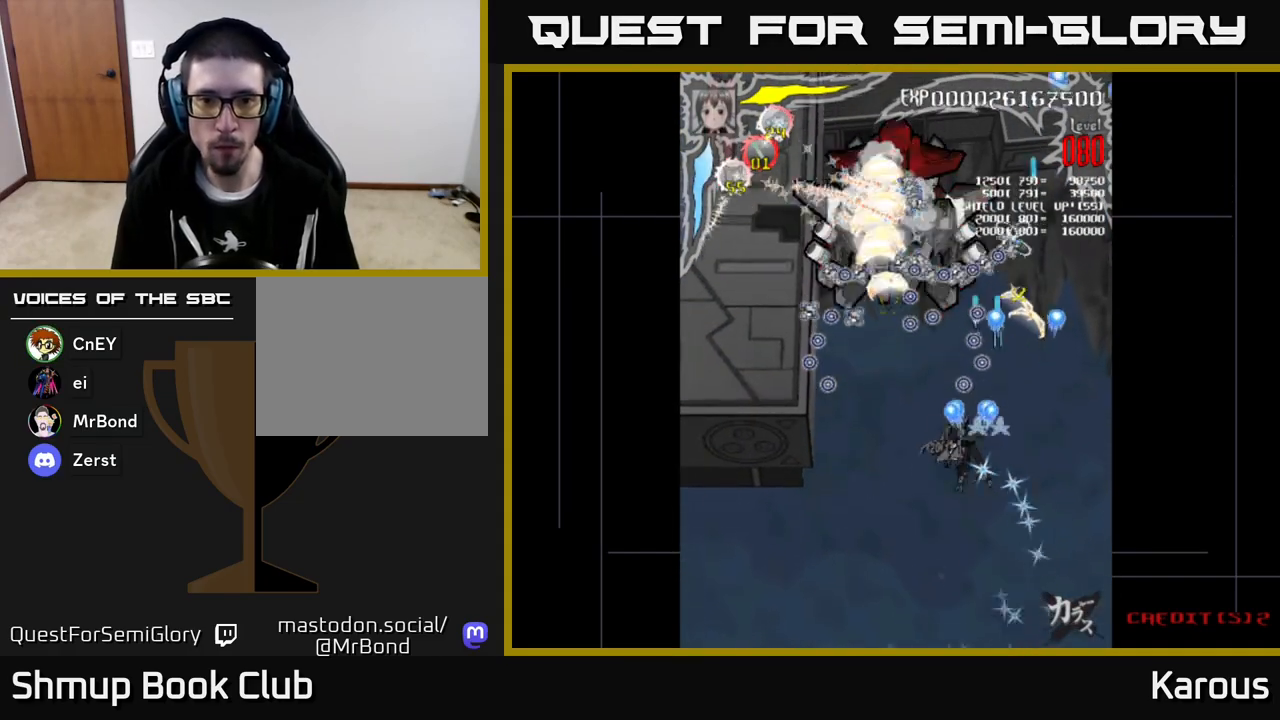
{"buttons": ["A", "DPAD_UP", "DPAD_LEFT"], "left_stick": "center", "events": [[167, "DPAD_UP", "down"], [200, "DPAD_LEFT", "up"], [250, "DPAD_UP", "up"], [350, "X", "down"], [467, "DPAD_LEFT", "down"], [467, "DPAD_UP", "down"], [500, "X", "up"]]}
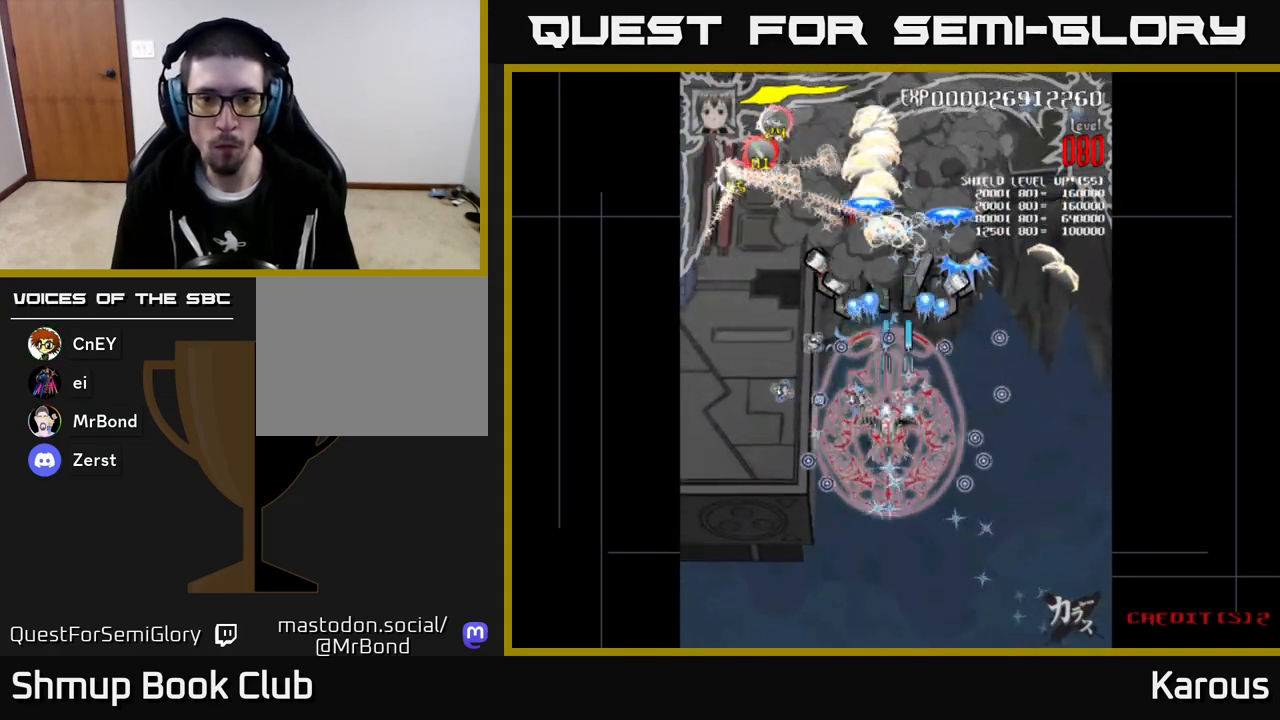
{"buttons": ["A", "DPAD_LEFT"], "left_stick": "center", "events": [[33, "DPAD_LEFT", "up"], [200, "DPAD_RIGHT", "down"], [250, "DPAD_RIGHT", "up"], [383, "DPAD_LEFT", "down"], [433, "DPAD_UP", "up"]]}
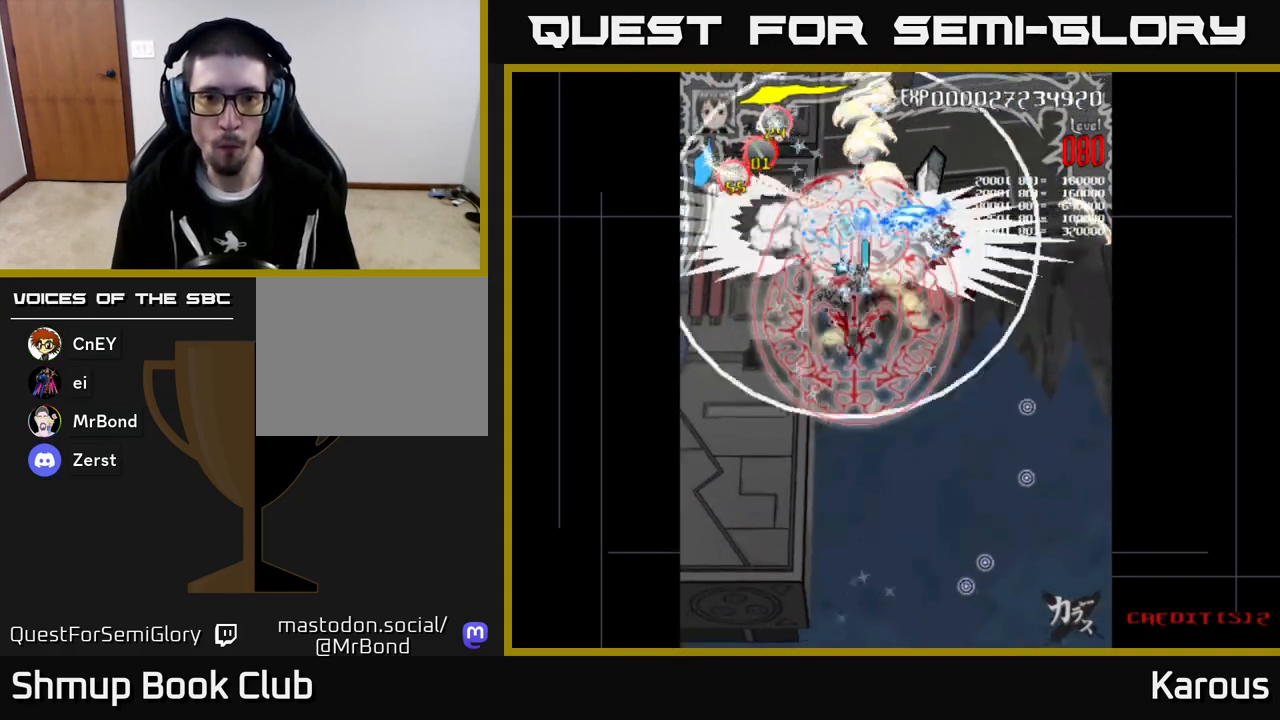
{"buttons": ["A", "DPAD_UP", "DPAD_LEFT"], "left_stick": "center", "events": [[167, "DPAD_LEFT", "up"], [183, "DPAD_RIGHT", "down"], [367, "DPAD_UP", "down"], [417, "DPAD_RIGHT", "up"], [467, "DPAD_LEFT", "down"]]}
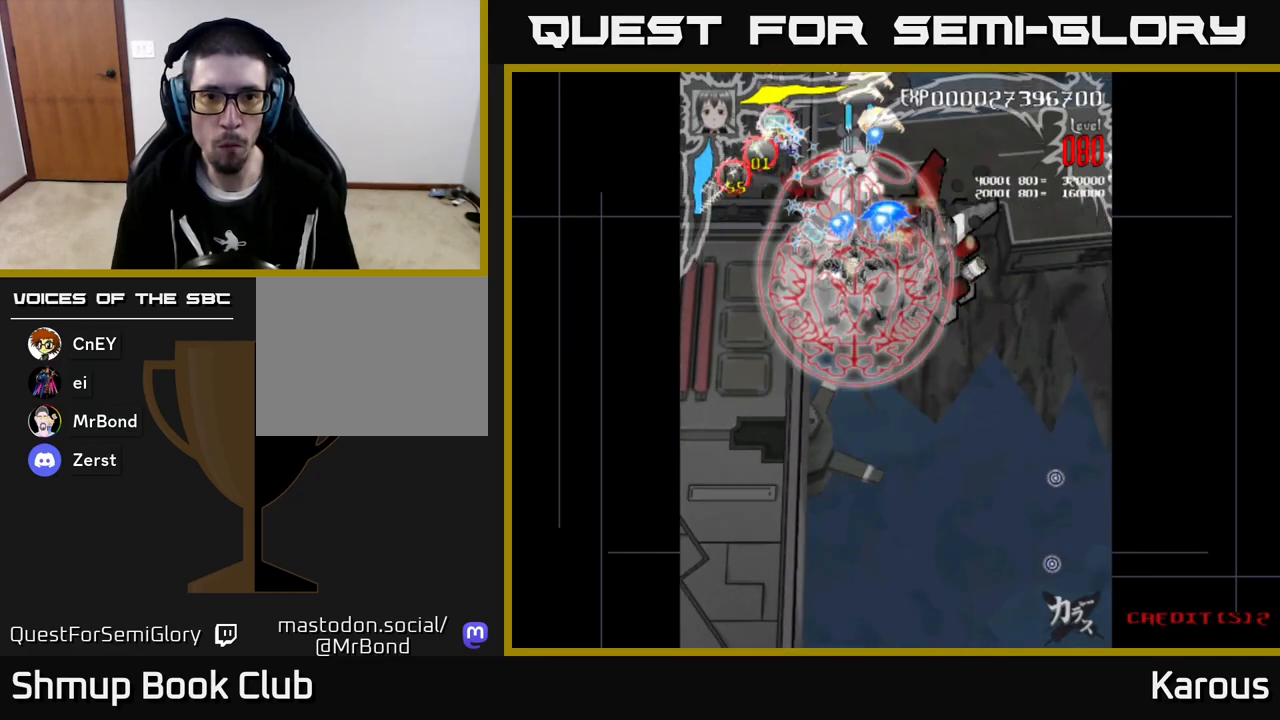
{"buttons": ["A"], "left_stick": "center", "events": [[150, "DPAD_UP", "up"], [267, "DPAD_DOWN", "down"], [267, "DPAD_LEFT", "up"], [283, "DPAD_RIGHT", "down"], [350, "DPAD_RIGHT", "up"], [367, "DPAD_DOWN", "up"]]}
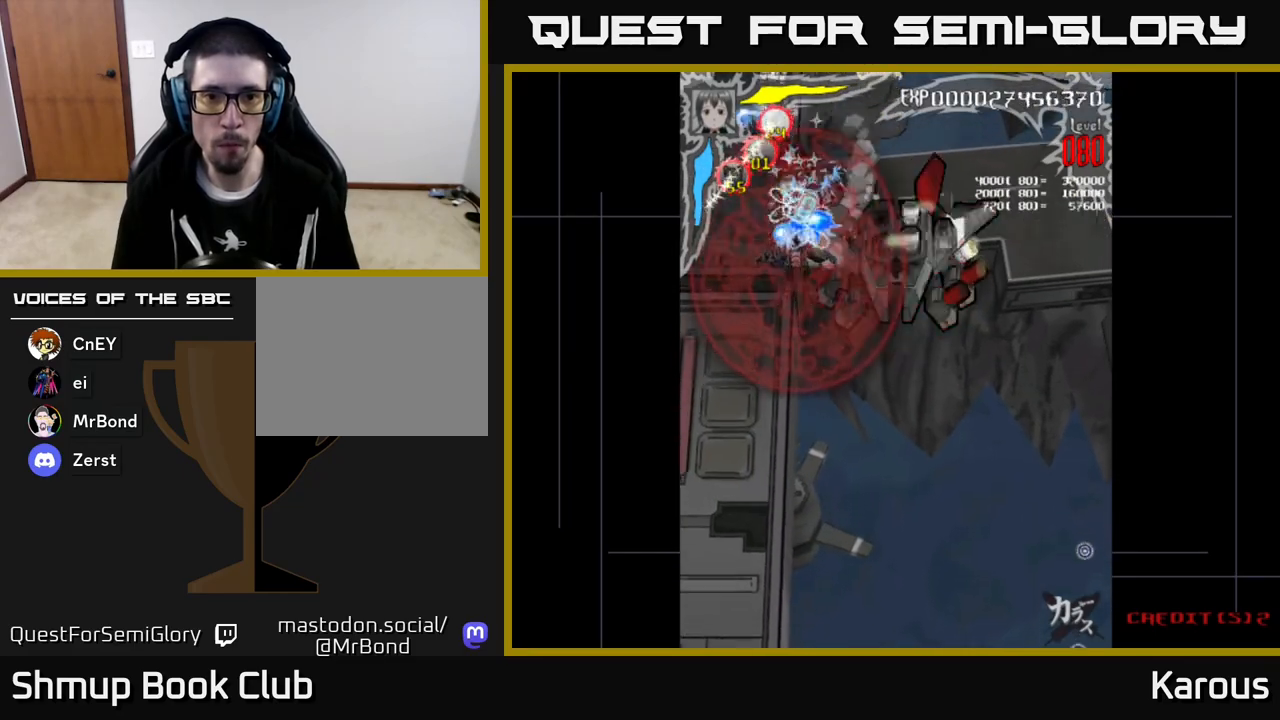
{"buttons": ["A"], "left_stick": "center", "events": [[67, "DPAD_DOWN", "down"], [117, "DPAD_RIGHT", "down"], [167, "DPAD_DOWN", "up"], [167, "DPAD_RIGHT", "up"]]}
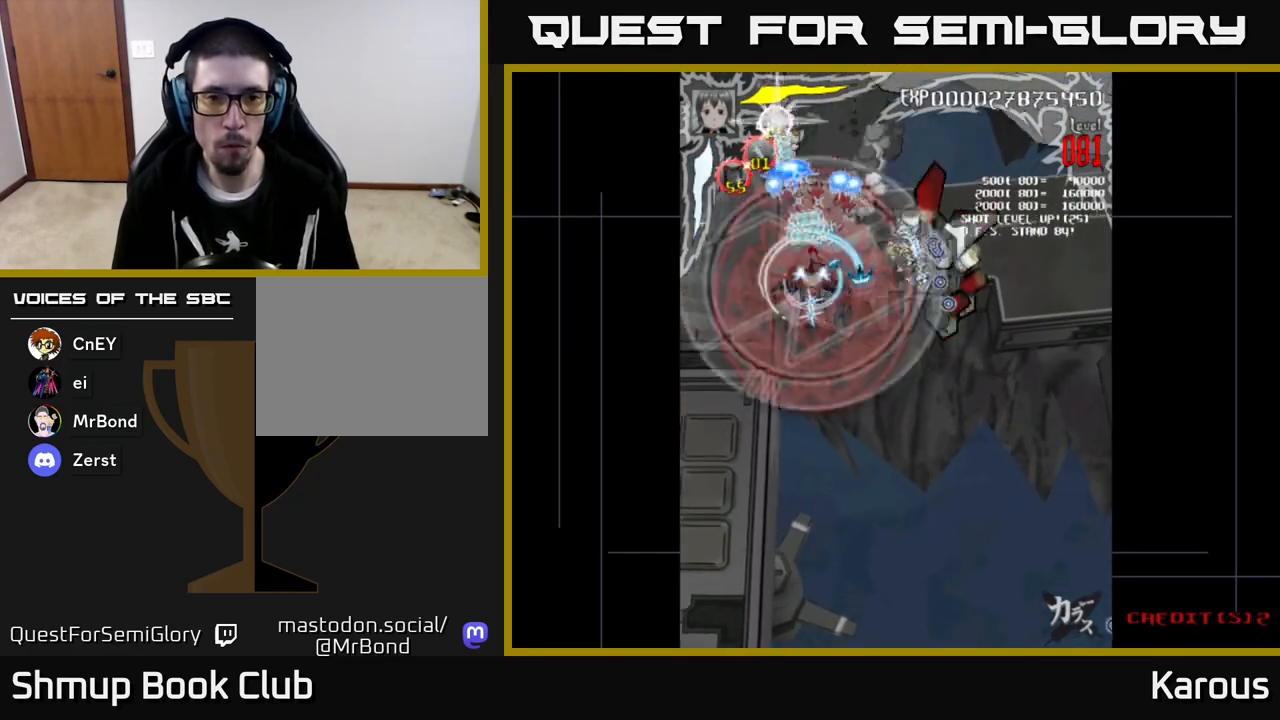
{"buttons": ["A"], "left_stick": "center", "events": []}
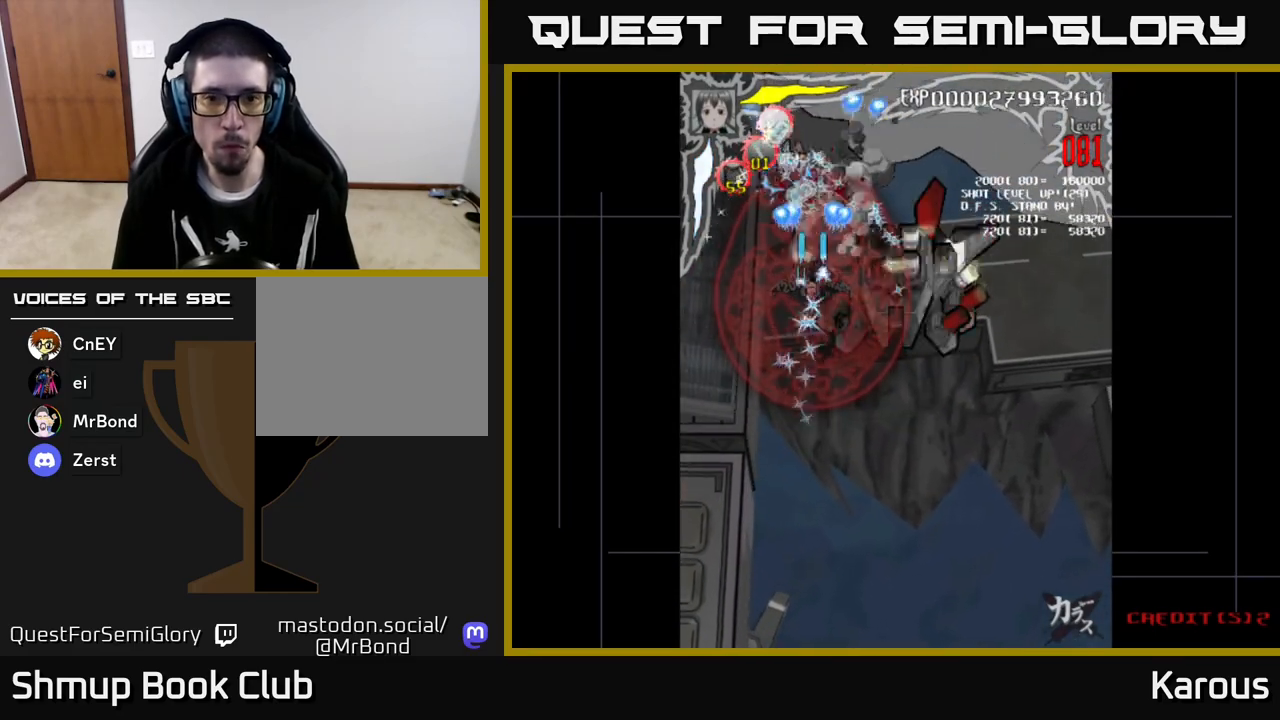
{"buttons": ["A"], "left_stick": "center", "events": []}
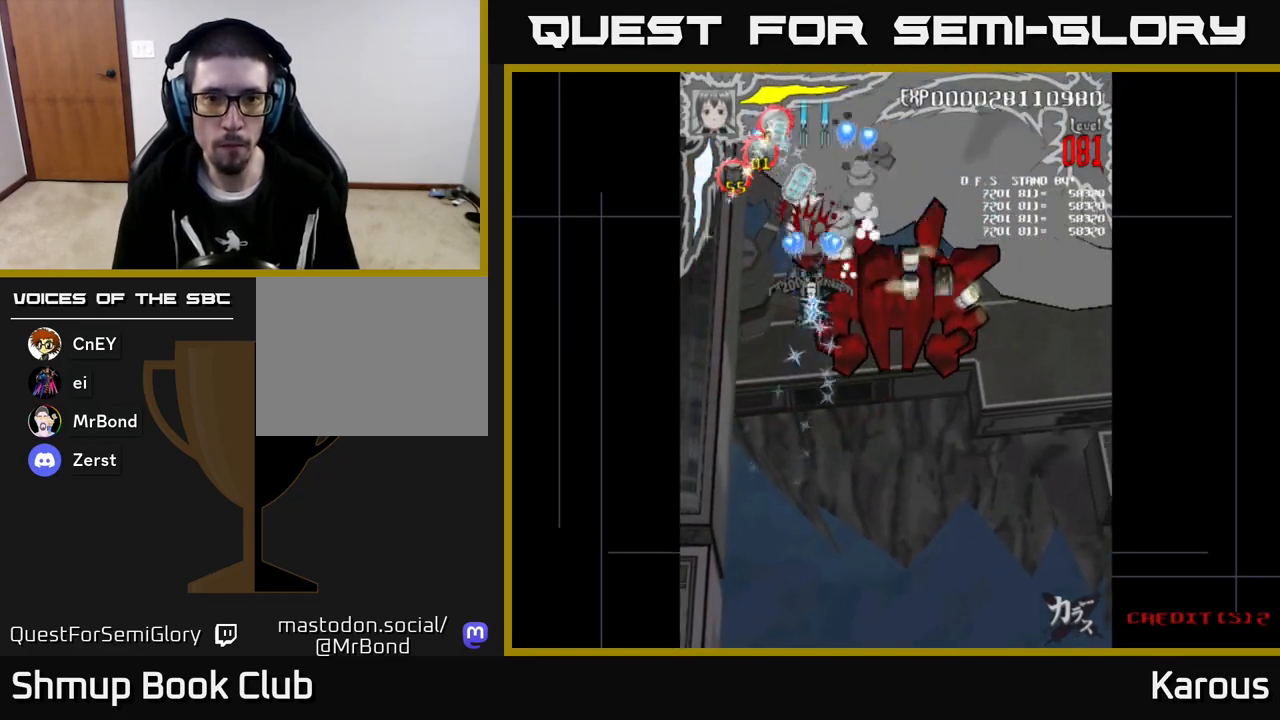
{"buttons": ["A", "DPAD_RIGHT"], "left_stick": "center", "events": [[100, "DPAD_DOWN", "down"], [117, "DPAD_RIGHT", "down"], [417, "DPAD_DOWN", "up"]]}
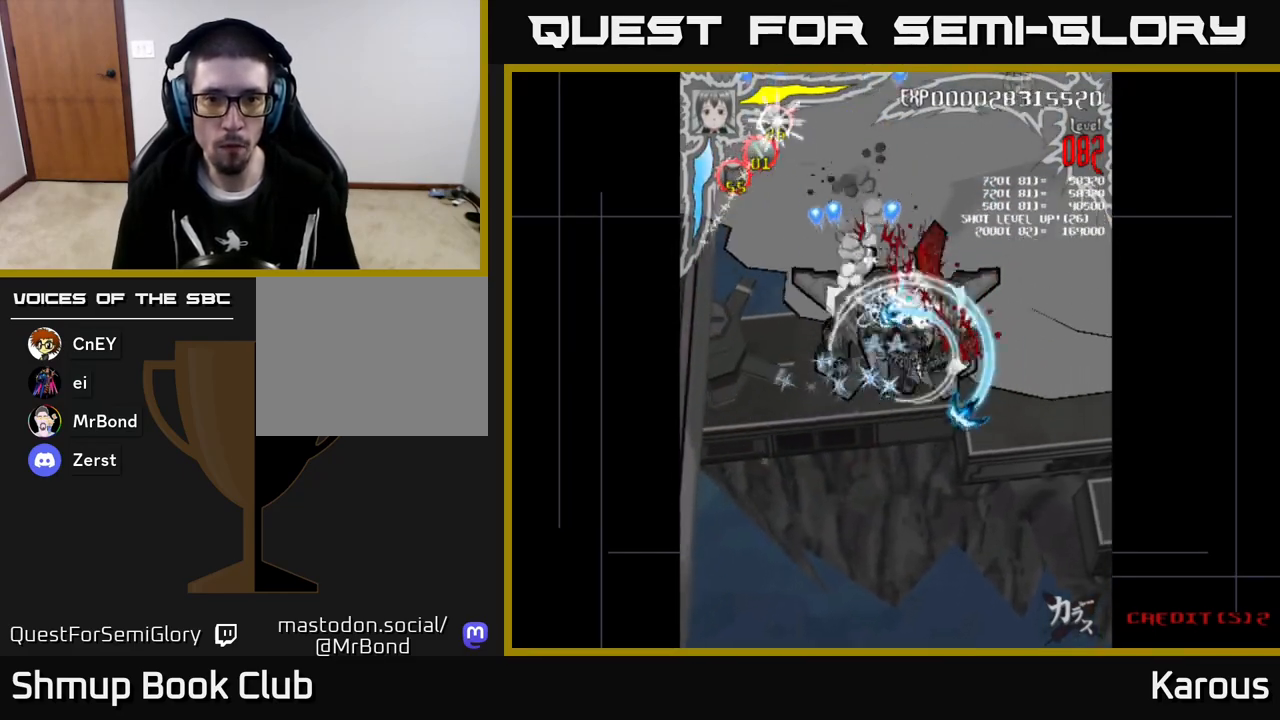
{"buttons": ["A"], "left_stick": "center"}
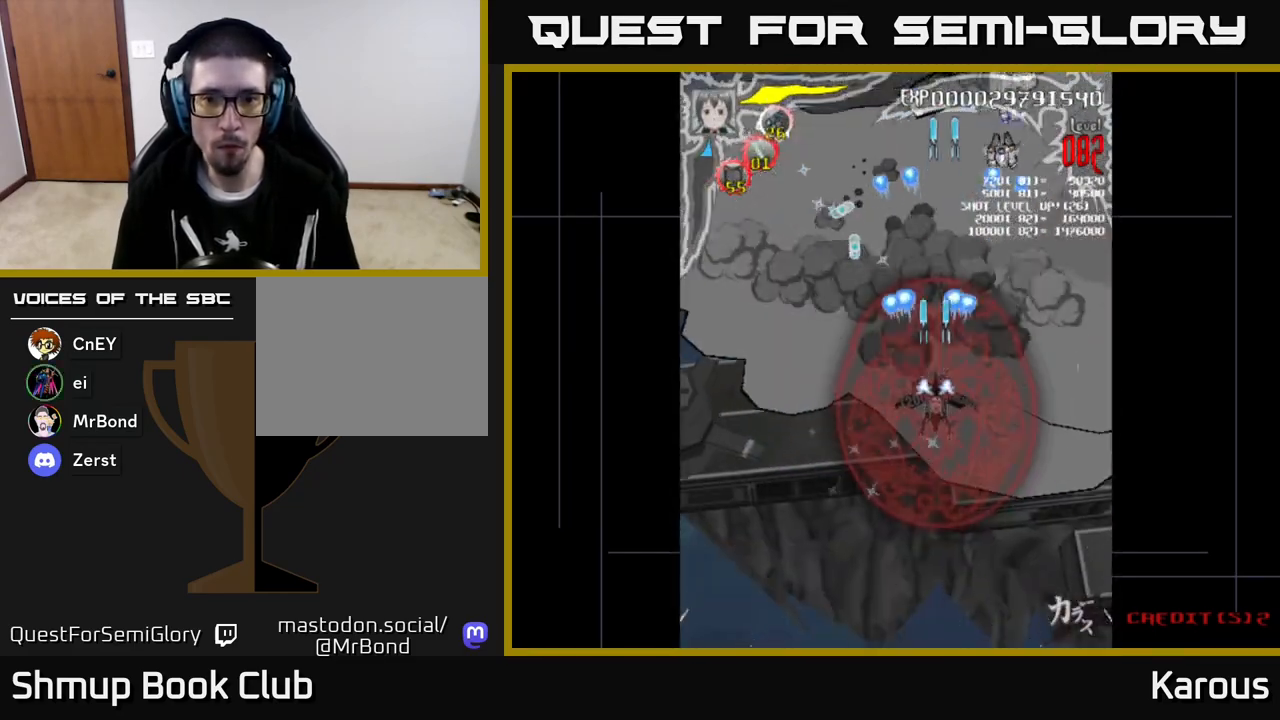
{"buttons": ["A", "DPAD_UP"], "left_stick": "center", "events": [[83, "DPAD_UP", "down"], [100, "DPAD_RIGHT", "down"], [367, "DPAD_RIGHT", "up"]]}
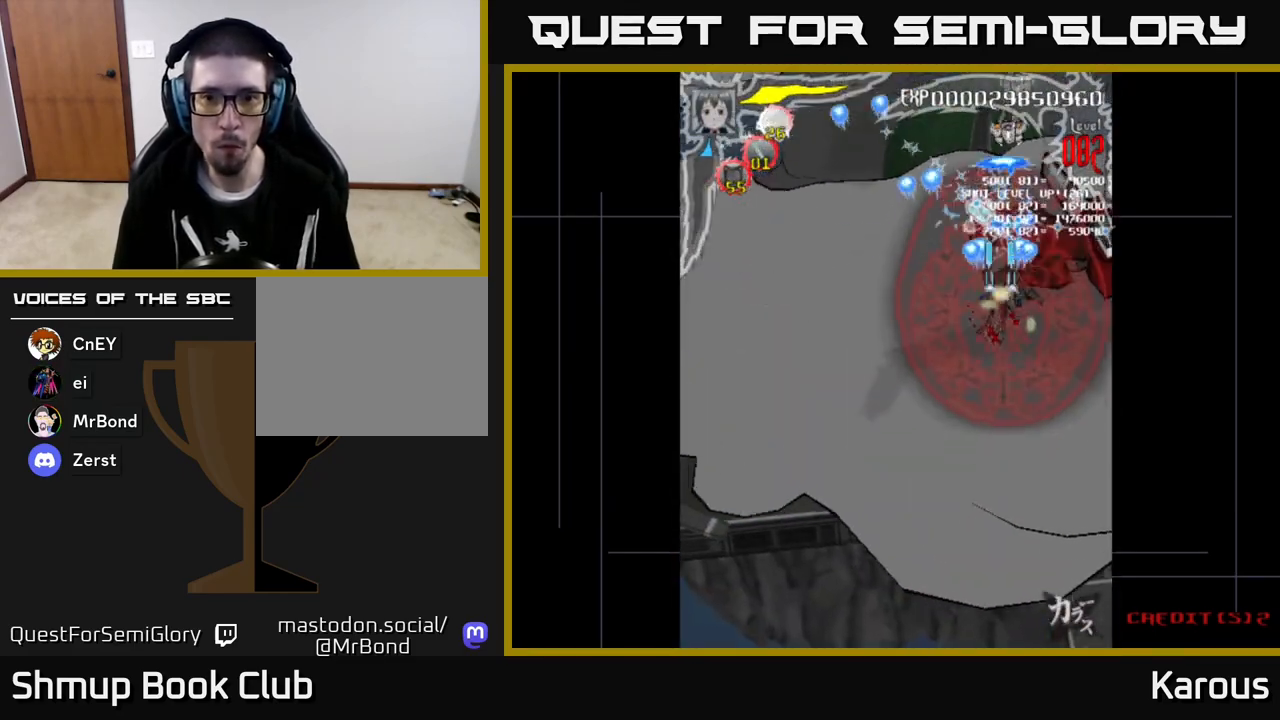
{"buttons": ["A", "DPAD_UP"], "left_stick": "center", "events": []}
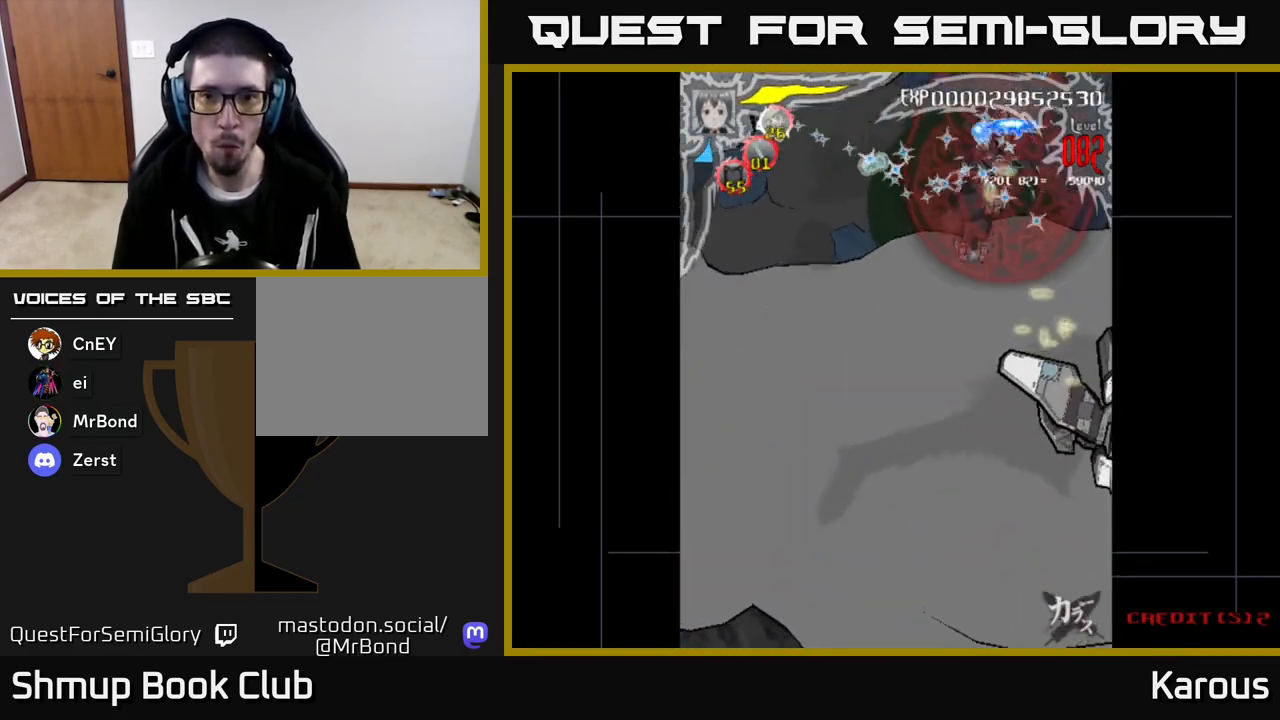
{"buttons": ["A", "DPAD_DOWN"], "left_stick": "center", "events": [[50, "DPAD_UP", "up"], [400, "DPAD_DOWN", "down"]]}
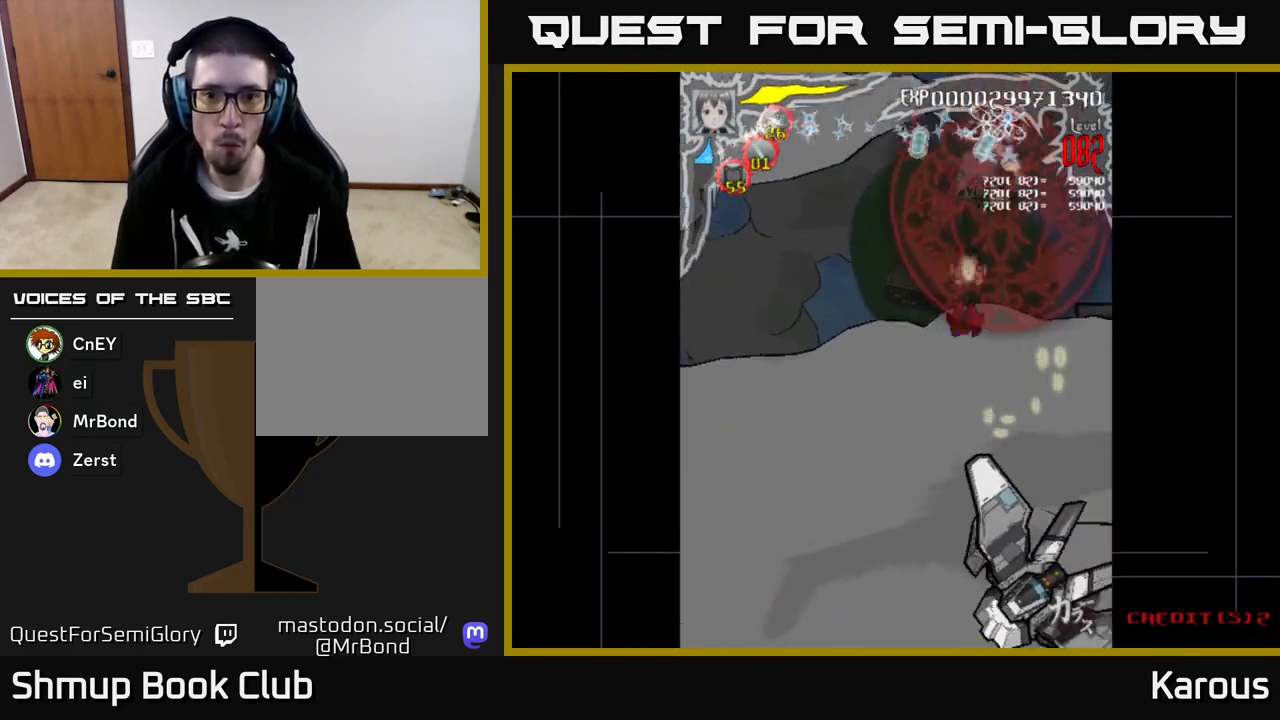
{"buttons": ["A", "DPAD_DOWN"], "left_stick": "center", "events": []}
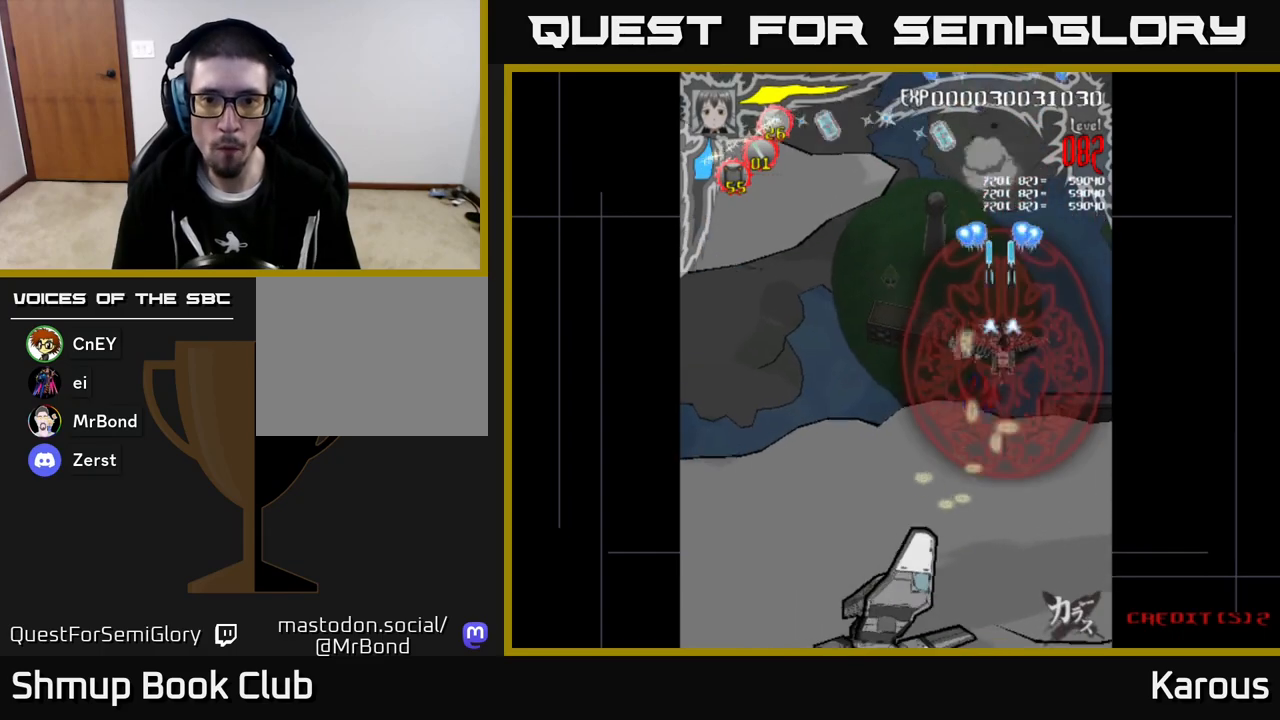
{"buttons": ["A", "DPAD_DOWN"], "left_stick": "center", "events": []}
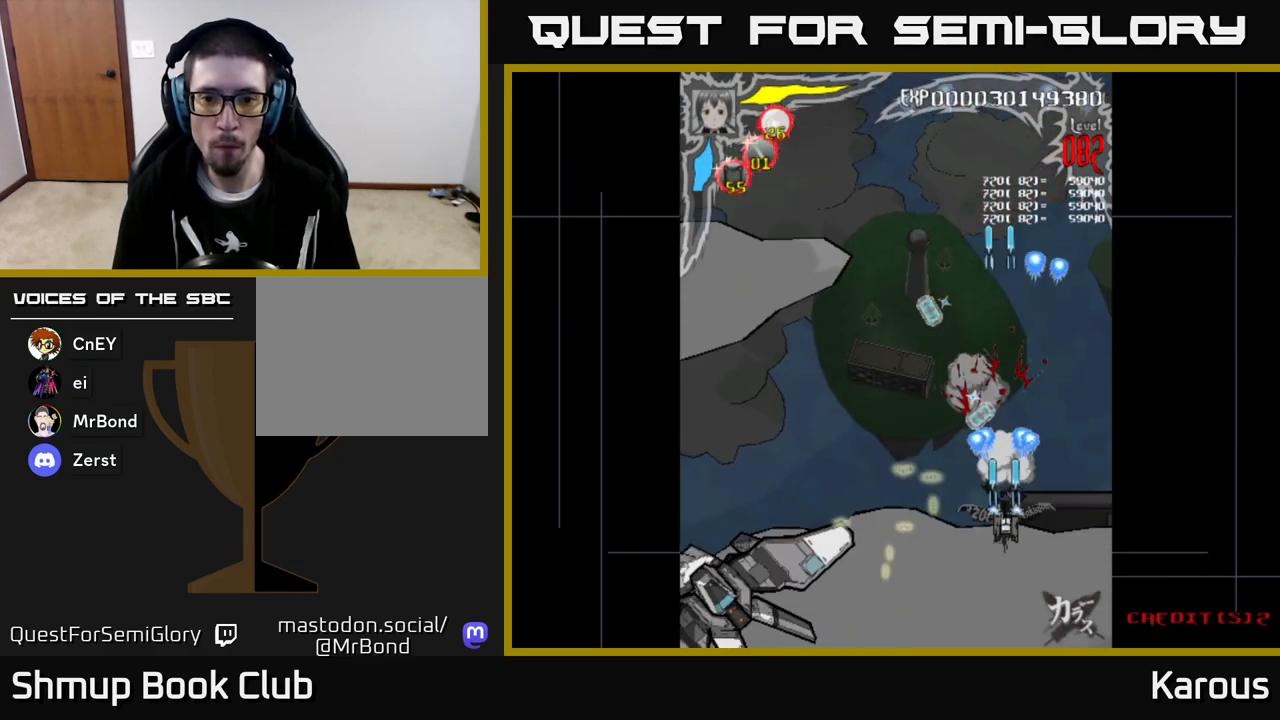
{"buttons": ["A", "DPAD_LEFT"], "left_stick": "center", "events": [[17, "DPAD_DOWN", "up"], [17, "DPAD_LEFT", "down"], [33, "DPAD_UP", "down"], [133, "DPAD_LEFT", "up"], [233, "DPAD_LEFT", "down"], [300, "DPAD_UP", "up"]]}
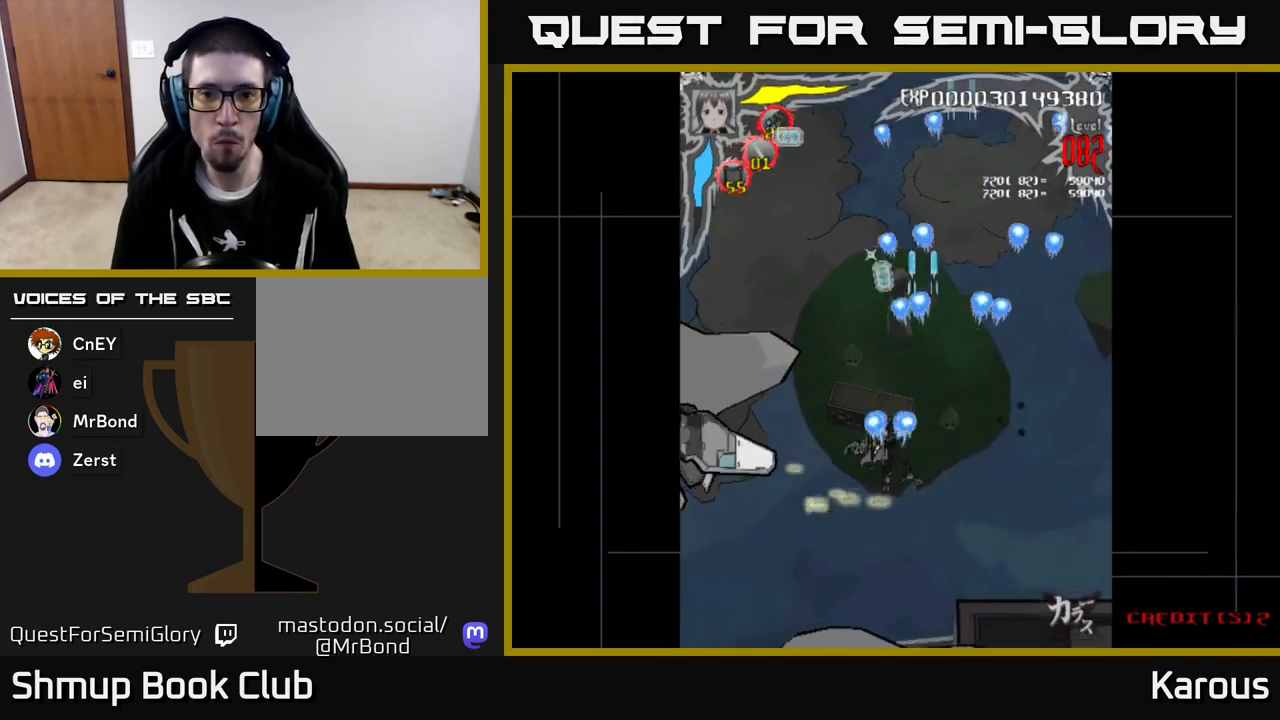
{"buttons": ["A", "DPAD_UP"], "left_stick": "center", "events": [[317, "DPAD_UP", "down"], [450, "DPAD_LEFT", "up"]]}
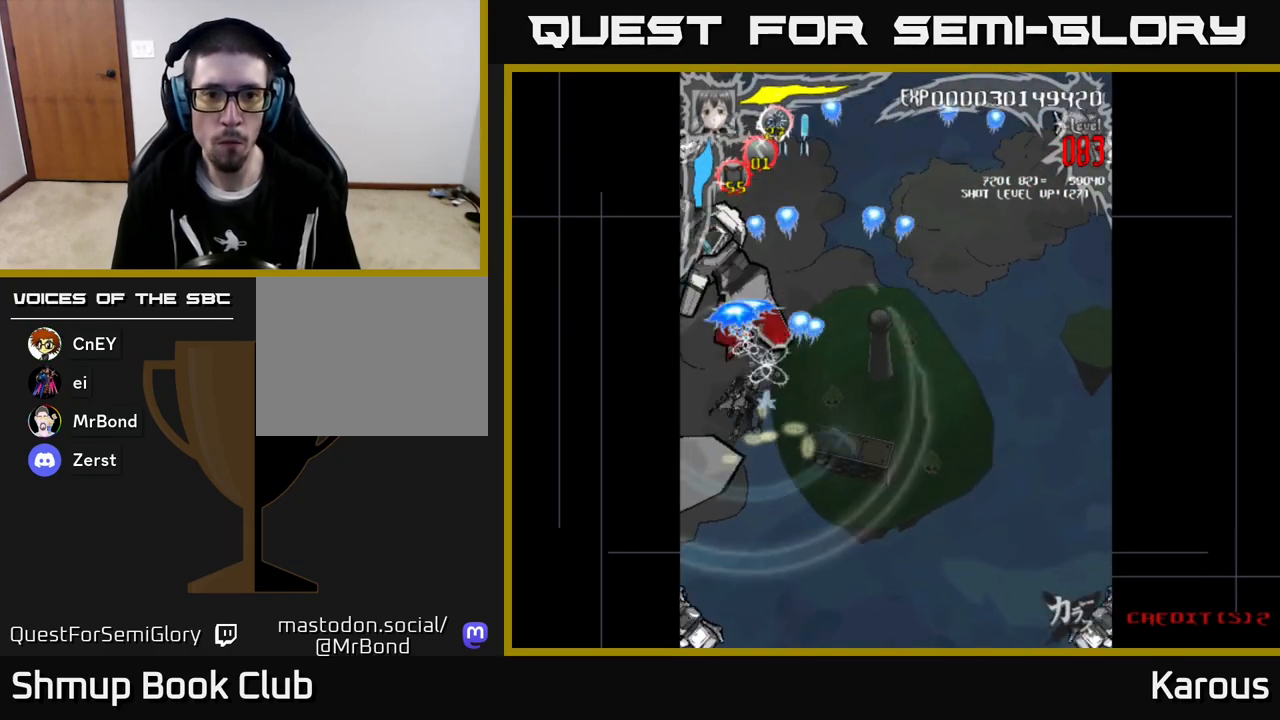
{"buttons": ["A", "DPAD_RIGHT"], "left_stick": "center", "events": [[150, "DPAD_RIGHT", "down"], [383, "DPAD_UP", "up"]]}
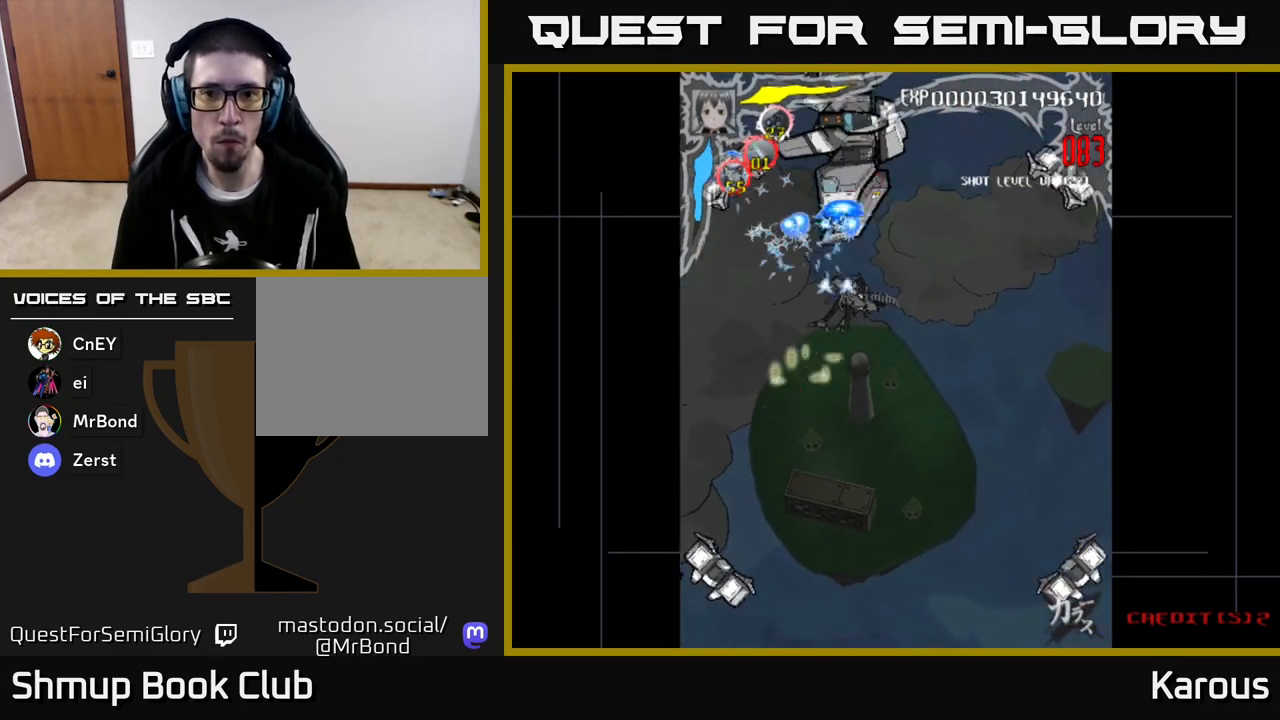
{"buttons": ["A", "DPAD_RIGHT"], "left_stick": "center", "events": []}
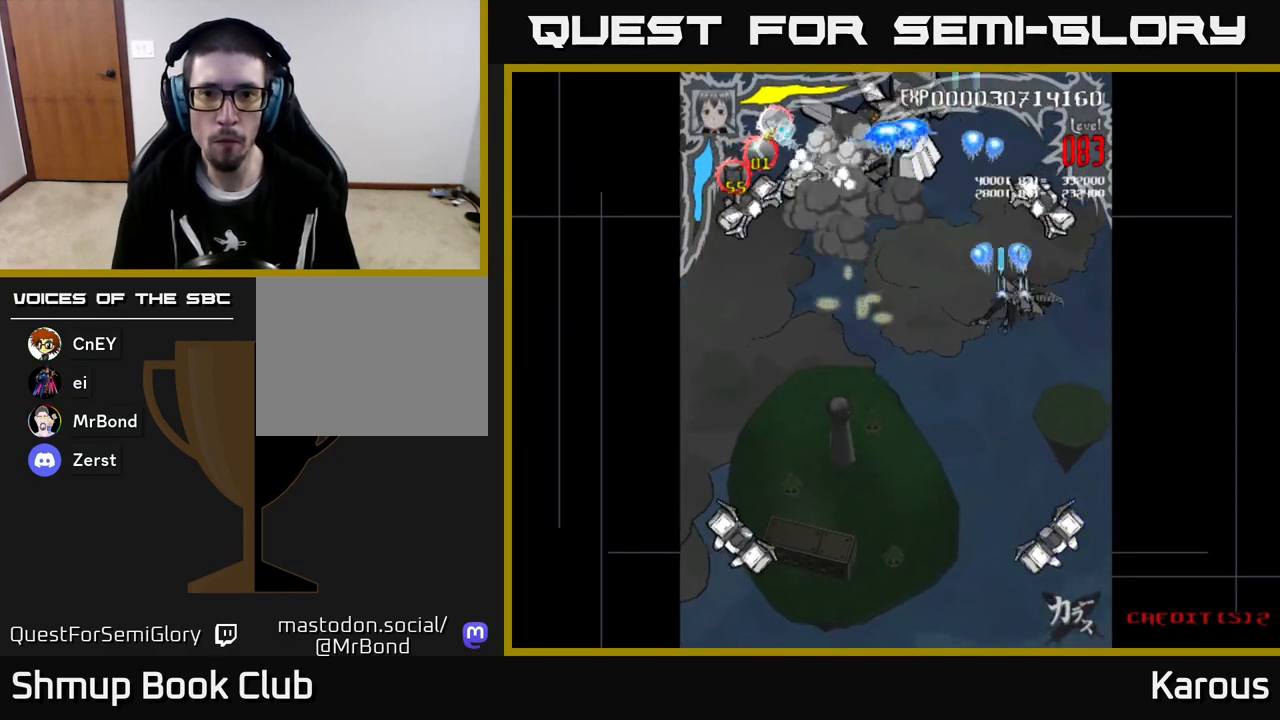
{"buttons": ["A", "DPAD_DOWN"], "left_stick": "center", "events": [[100, "DPAD_DOWN", "down"], [133, "DPAD_RIGHT", "up"]]}
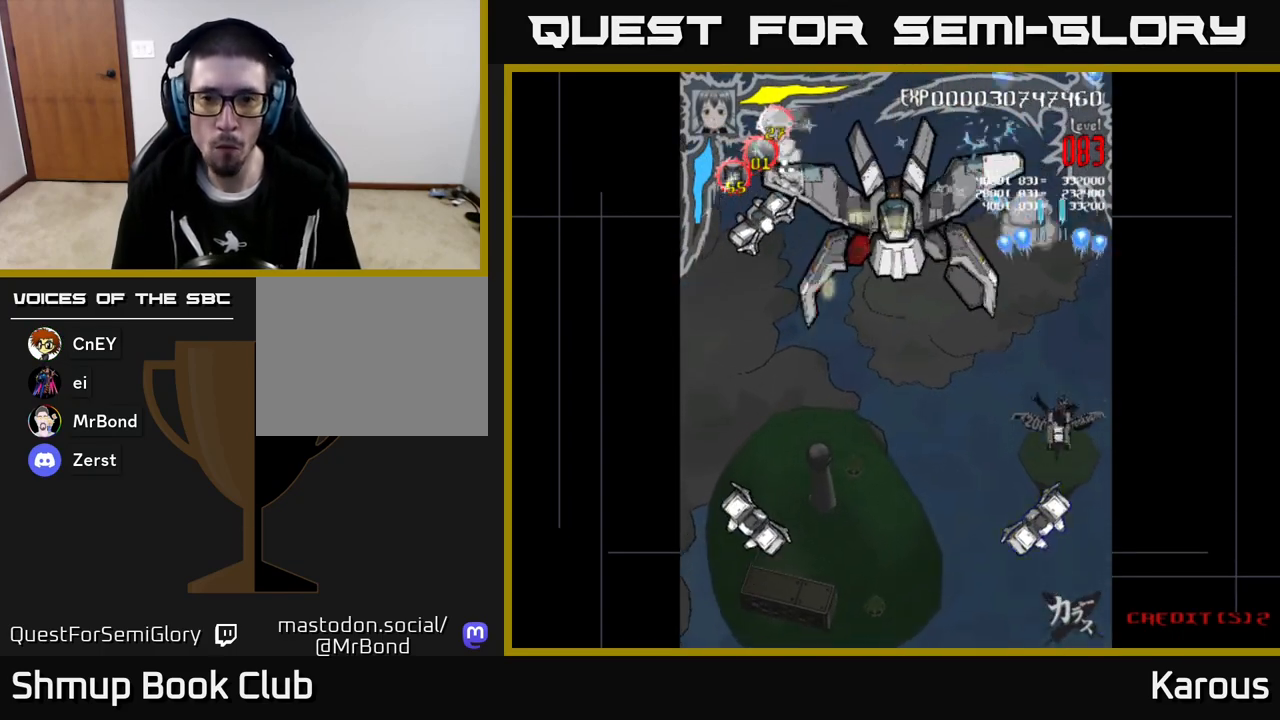
{"buttons": ["B"], "left_stick": "center", "events": [[283, "A", "up"], [283, "B", "down"], [283, "DPAD_LEFT", "down"], [417, "DPAD_DOWN", "up"], [417, "DPAD_LEFT", "up"]]}
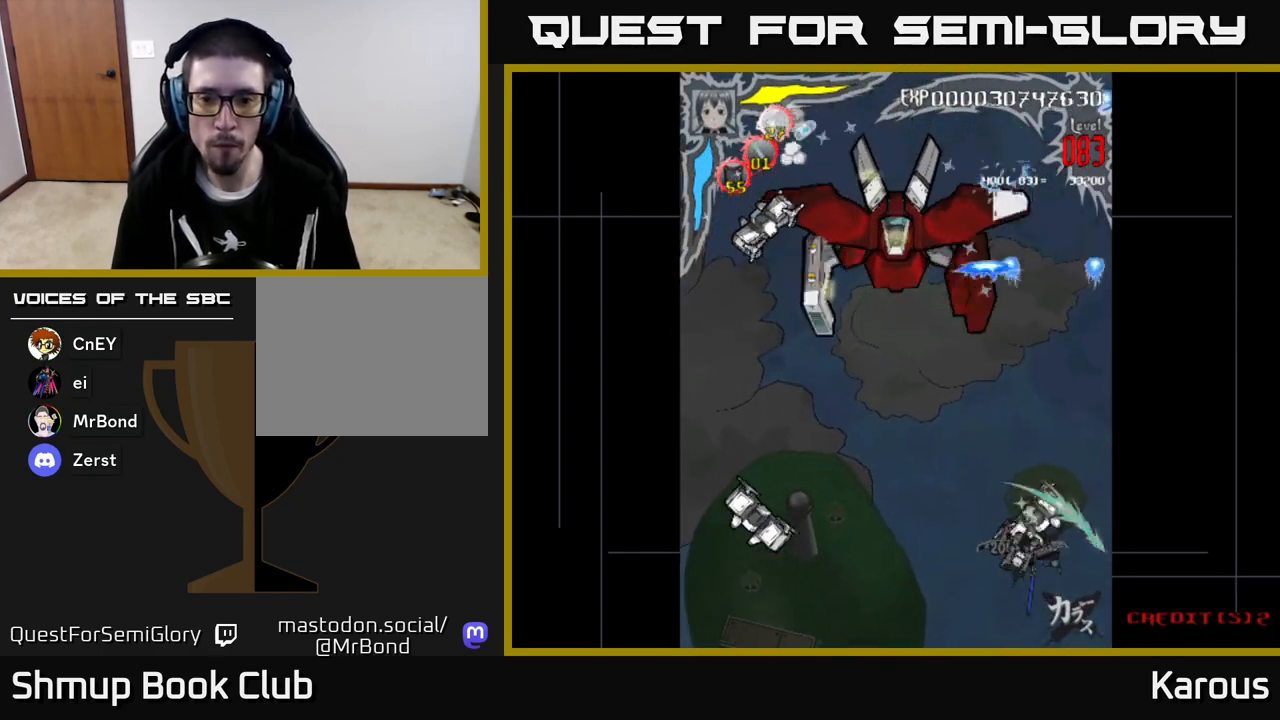
{"buttons": ["A", "DPAD_LEFT"], "left_stick": "center", "events": [[217, "DPAD_DOWN", "down"], [300, "B", "up"], [317, "A", "down"], [333, "DPAD_LEFT", "down"], [367, "DPAD_DOWN", "up"]]}
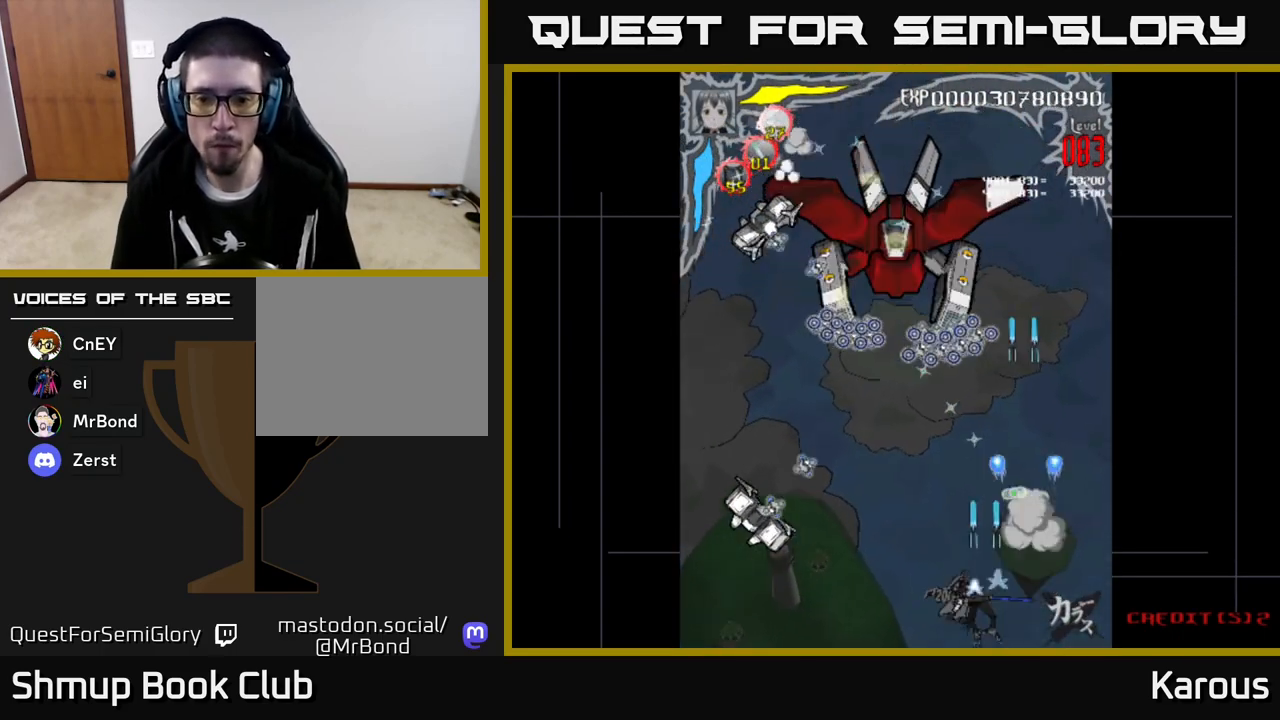
{"buttons": ["B", "DPAD_LEFT"], "left_stick": "center", "events": [[467, "B", "down"], [483, "A", "up"]]}
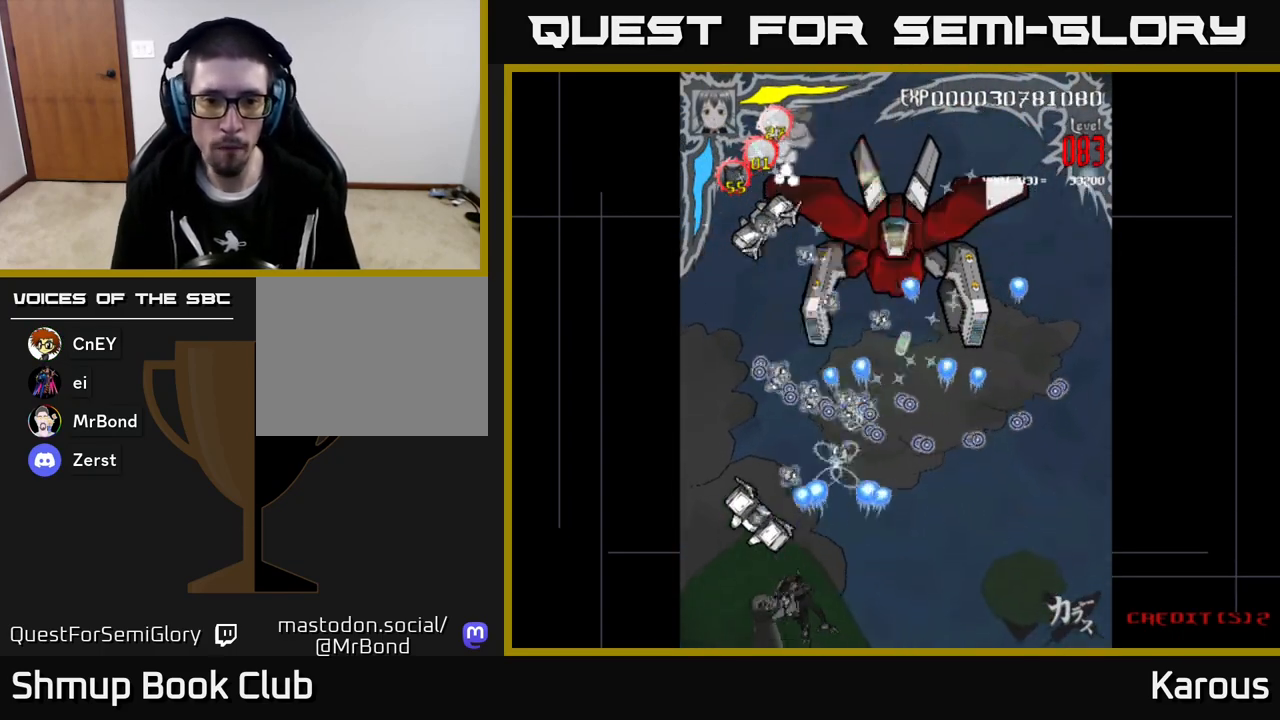
{"buttons": ["A", "B"], "left_stick": "center", "events": [[17, "DPAD_UP", "down"], [117, "DPAD_UP", "up"], [133, "DPAD_LEFT", "up"], [500, "A", "down"]]}
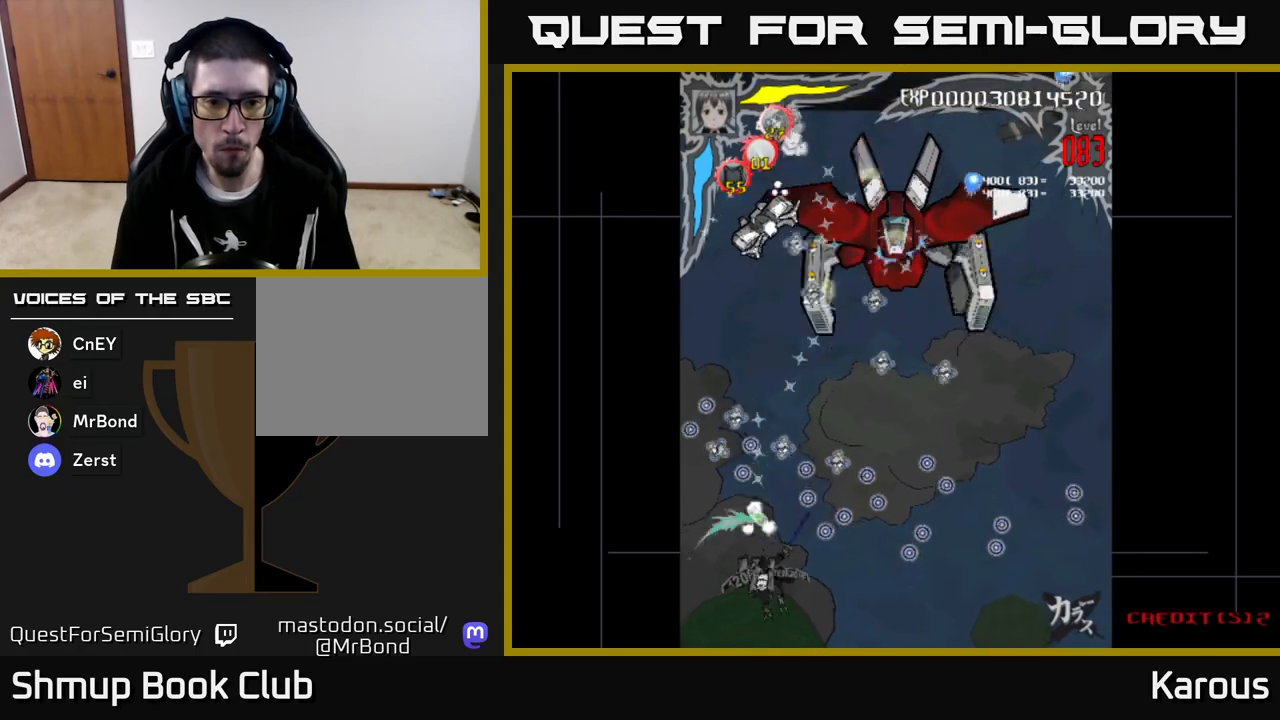
{"buttons": ["A", "DPAD_UP", "DPAD_LEFT"], "left_stick": "center", "events": [[17, "B", "up"], [233, "DPAD_UP", "down"], [483, "DPAD_LEFT", "down"]]}
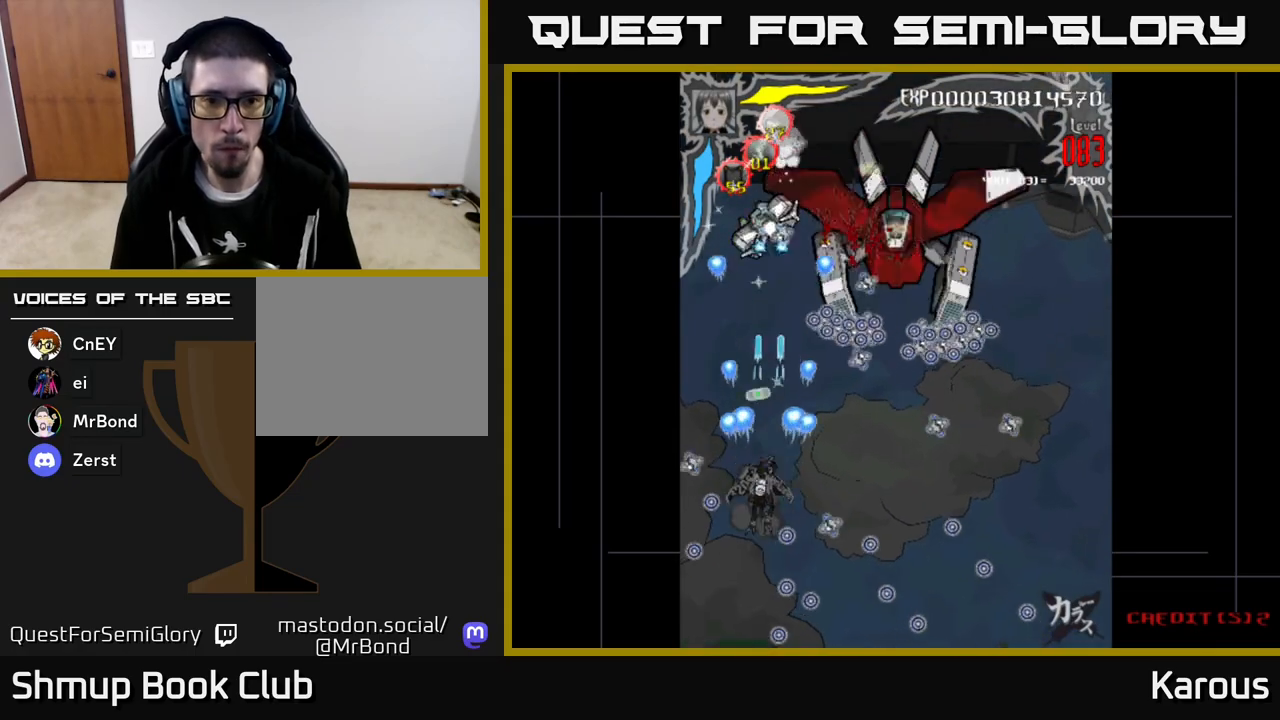
{"buttons": ["A", "DPAD_UP", "DPAD_RIGHT"], "left_stick": "center", "events": [[67, "DPAD_LEFT", "up"], [217, "DPAD_LEFT", "down"], [350, "DPAD_LEFT", "up"], [467, "DPAD_RIGHT", "down"]]}